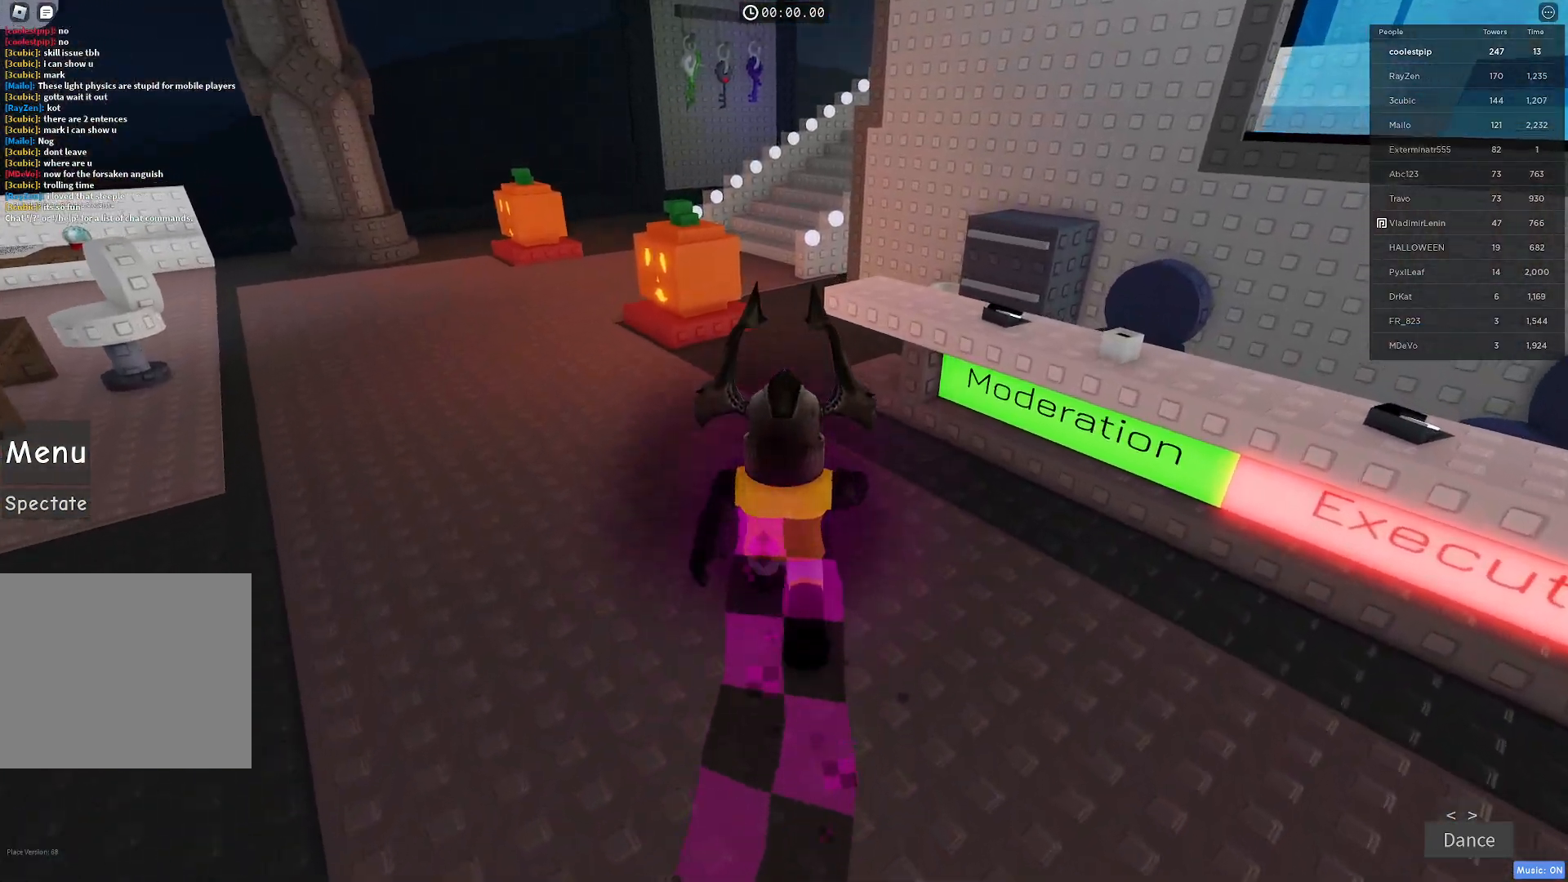
Gameplay with keyboard; each line is a JSON object with the keys held at the frame after it. "events" lists presses ("down") and releases ("up") of "a", "ctrl", "d", "e", "q", "s", "shift", "space" and "w" between this image and that frame as [ms after this image, input, new state], when the widget could be followed in between. No other keys are recorded. Mouse input is not recorded.
{"keys": ["w"], "events": []}
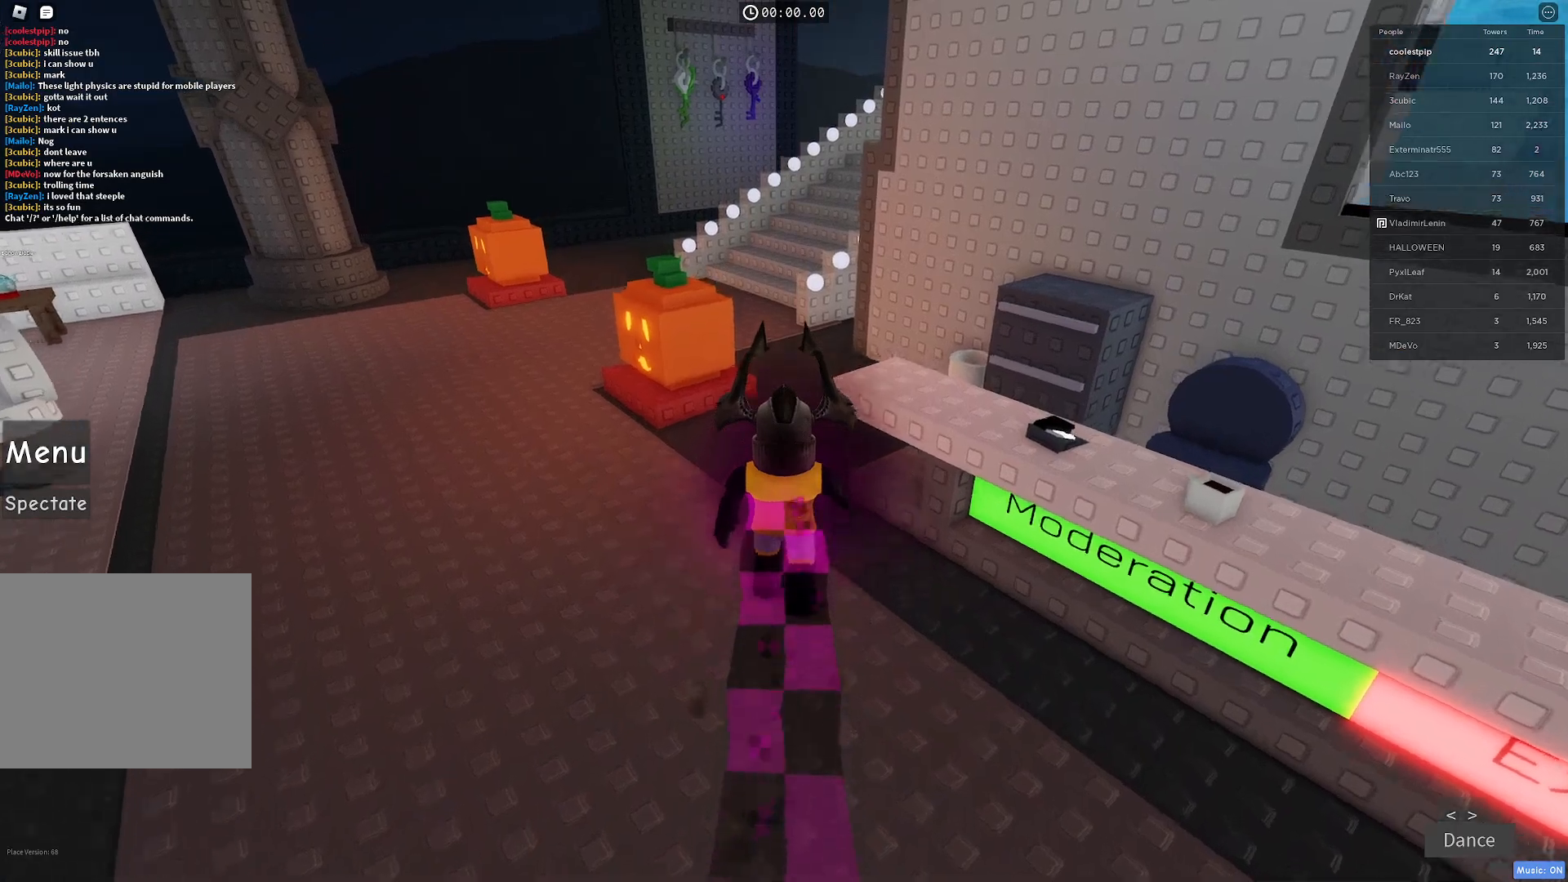
{"keys": ["w"], "events": []}
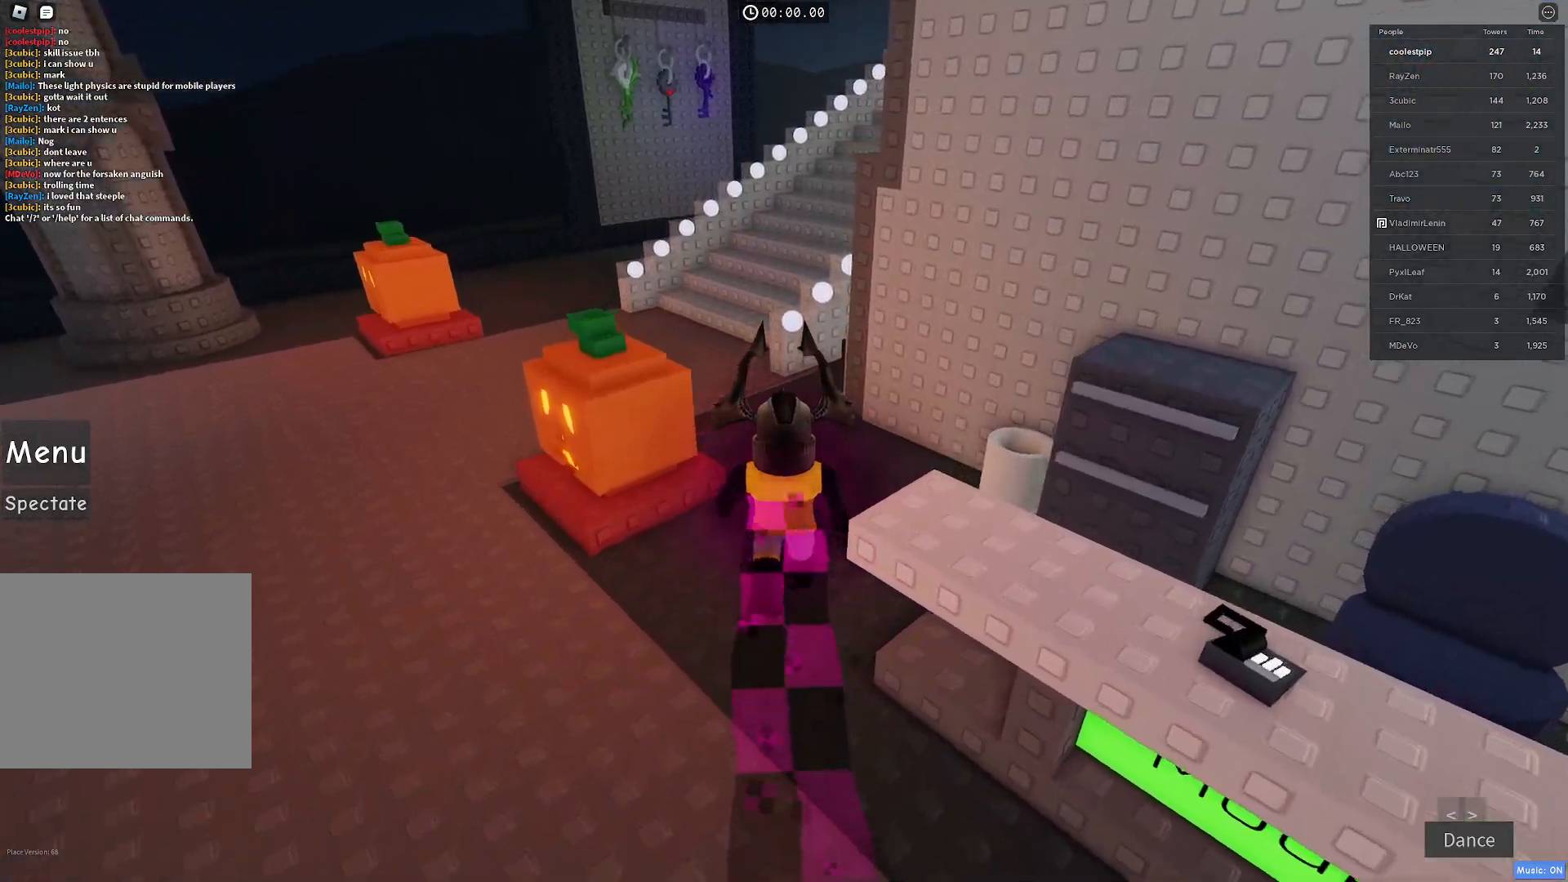
{"keys": ["w"], "events": []}
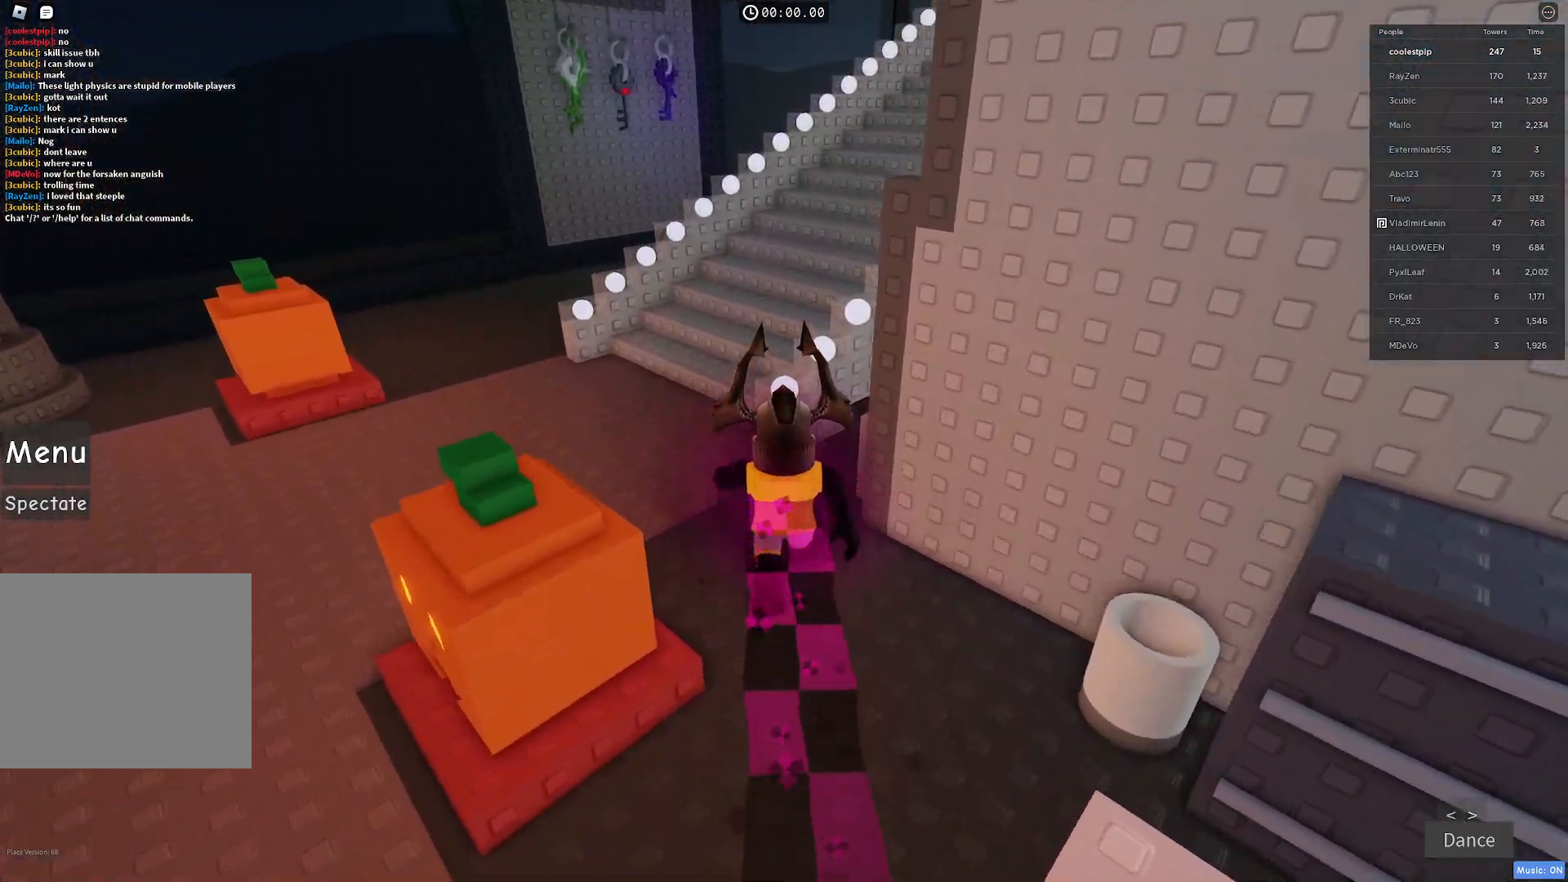
{"keys": ["space", "w"], "events": [[184, "space", "down"]]}
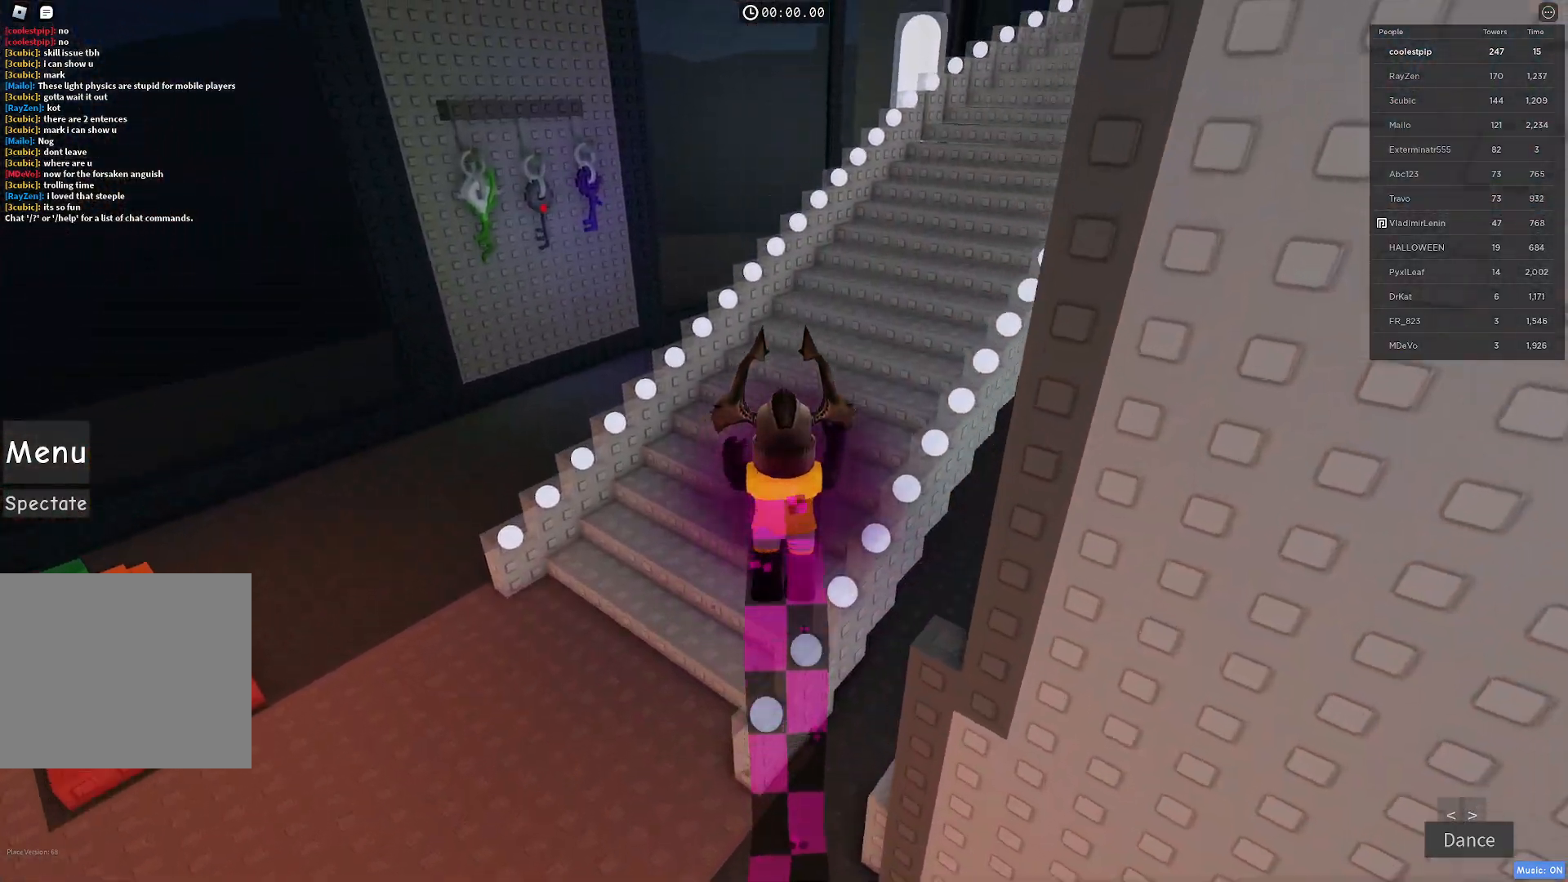
{"keys": ["space", "w"], "events": []}
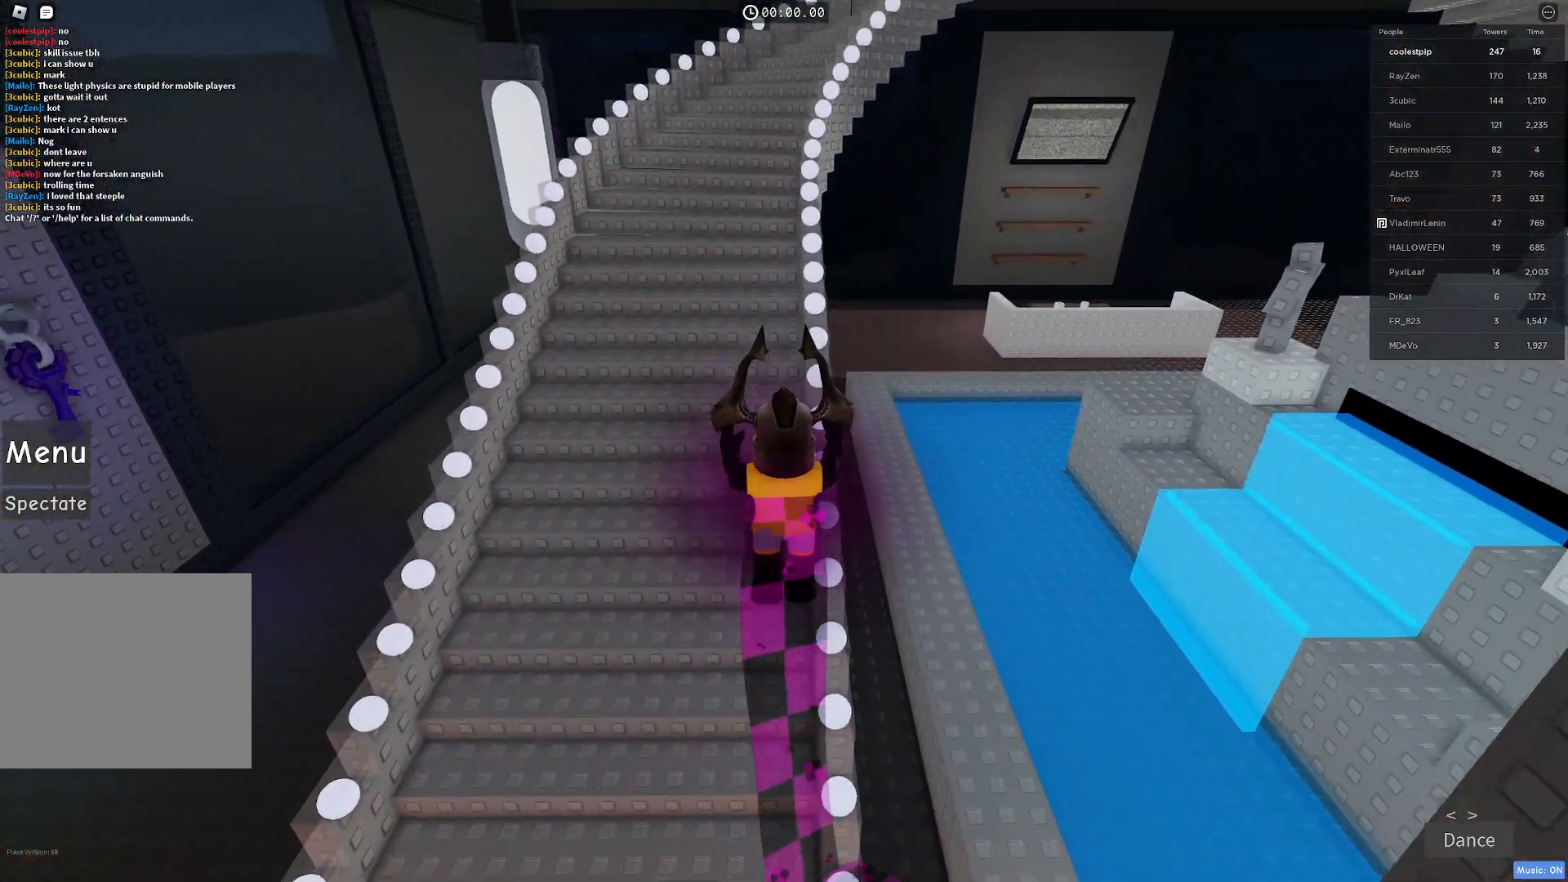
{"keys": ["space", "w"], "events": []}
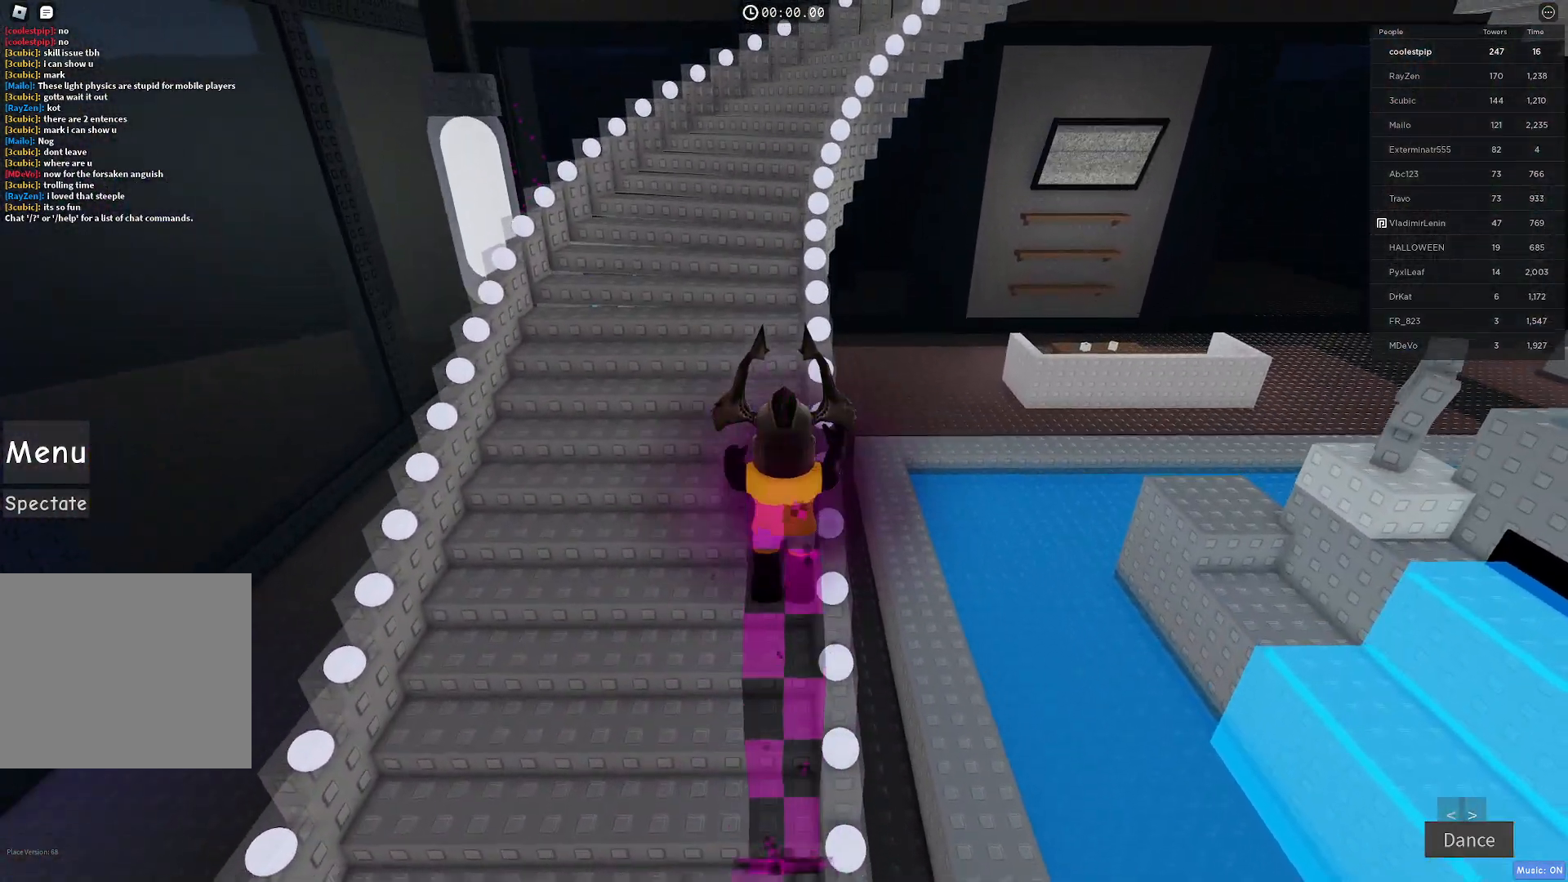
{"keys": ["space", "w"], "events": []}
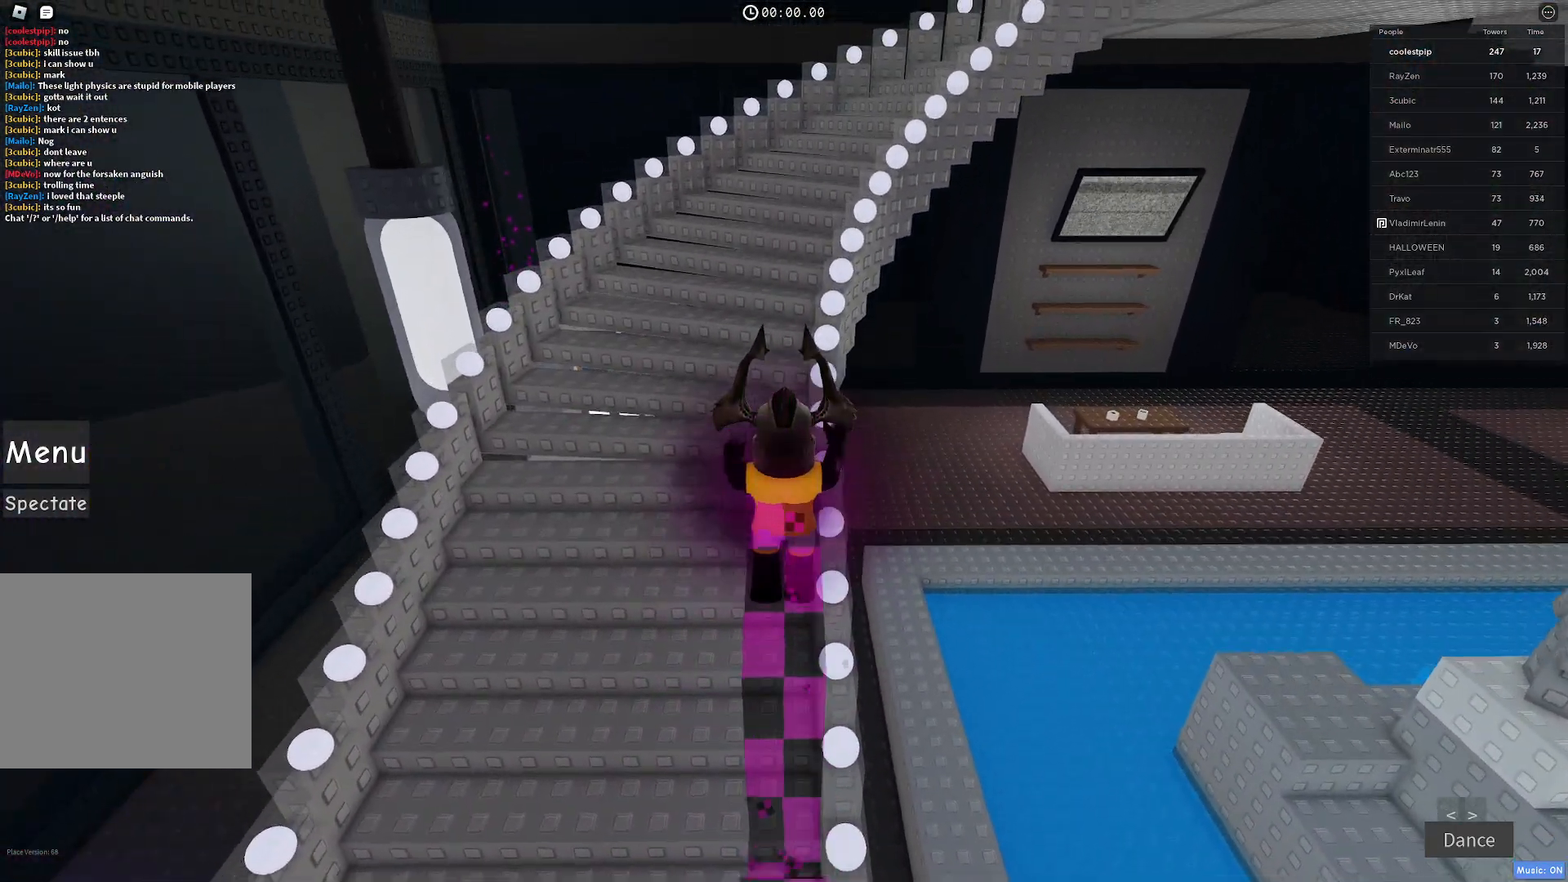
{"keys": ["space", "w"], "events": []}
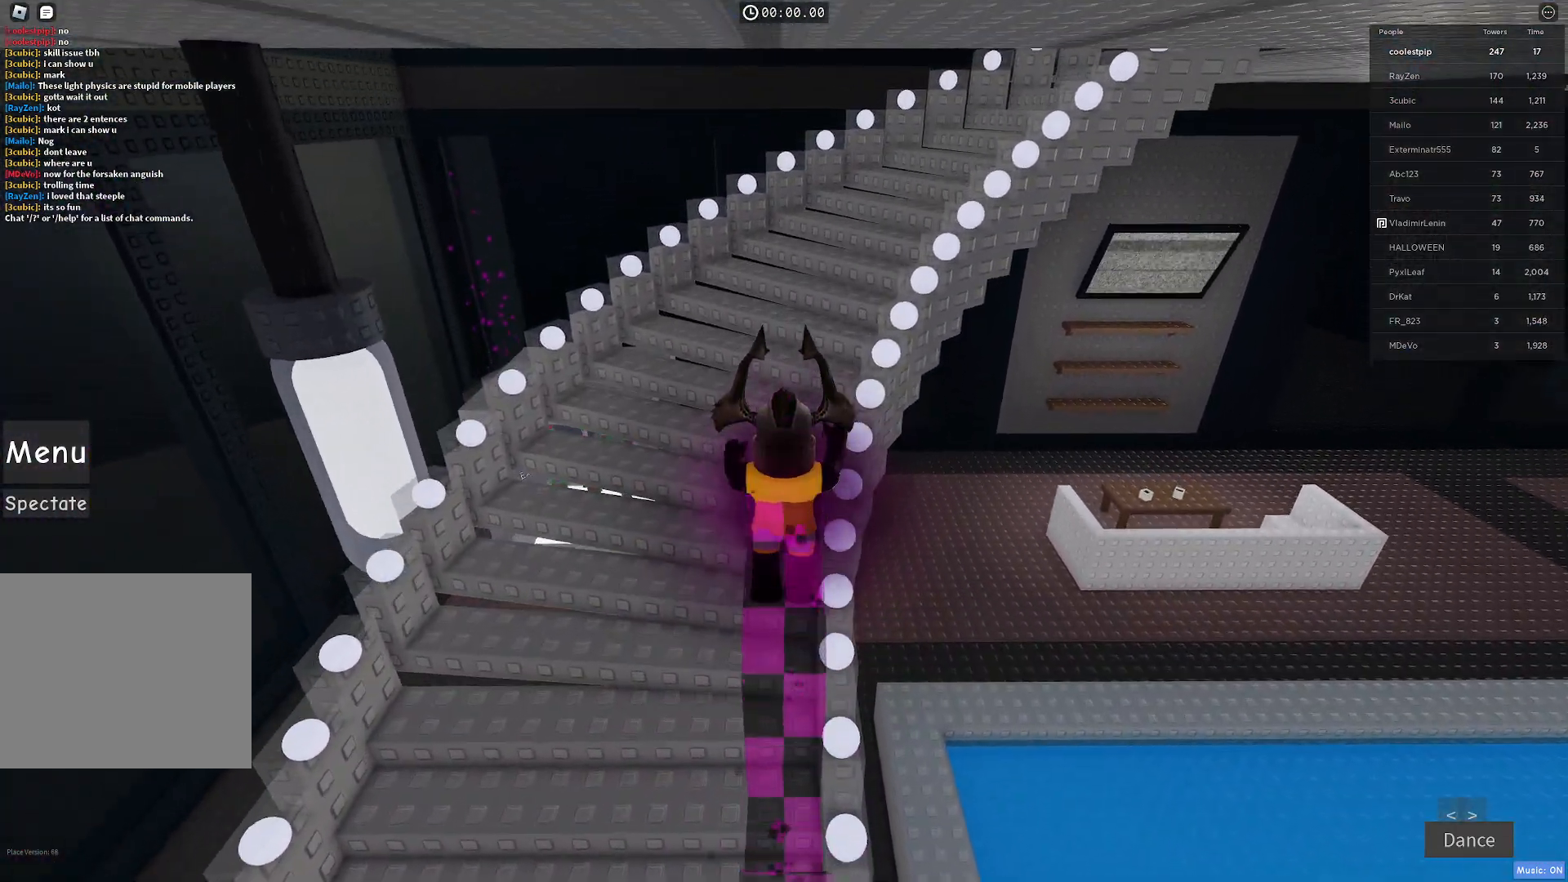
{"keys": ["w"], "events": [[484, "space", "up"]]}
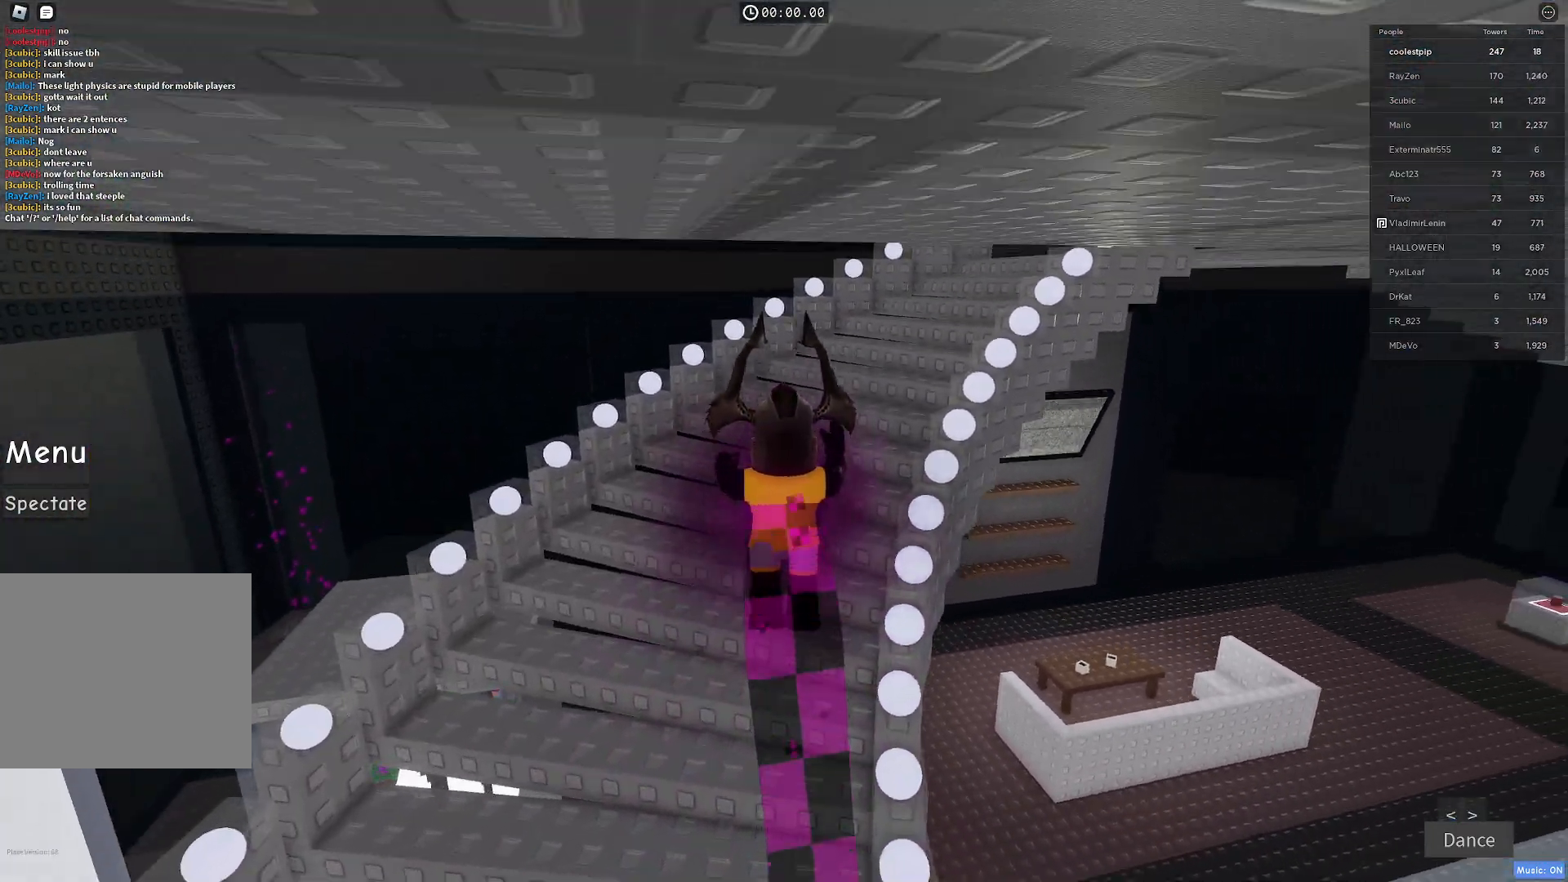
{"keys": ["w"], "events": []}
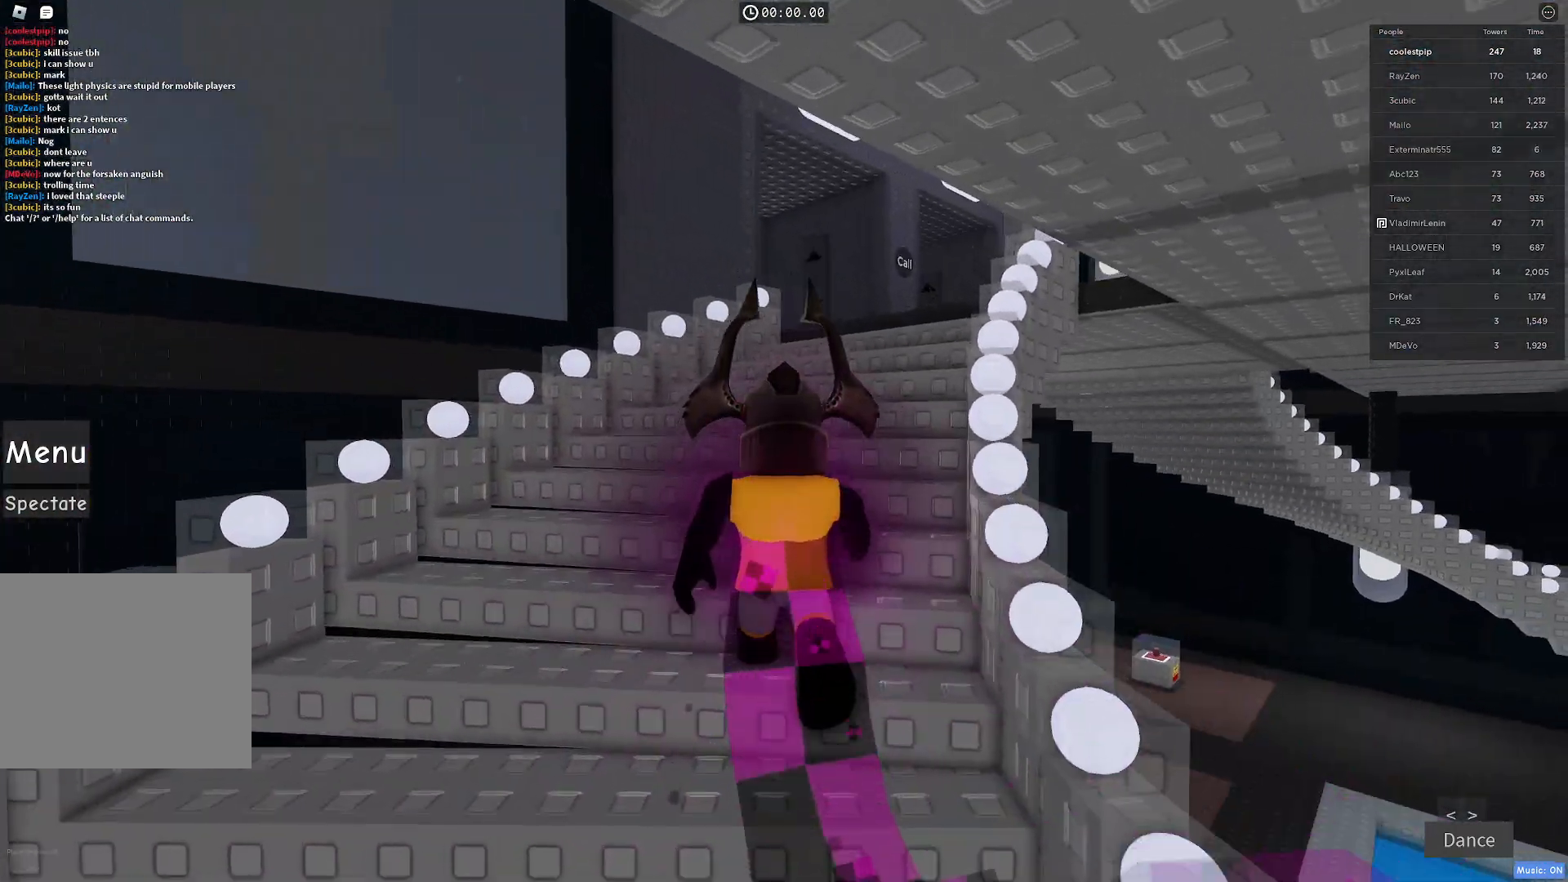
{"keys": ["w"], "events": []}
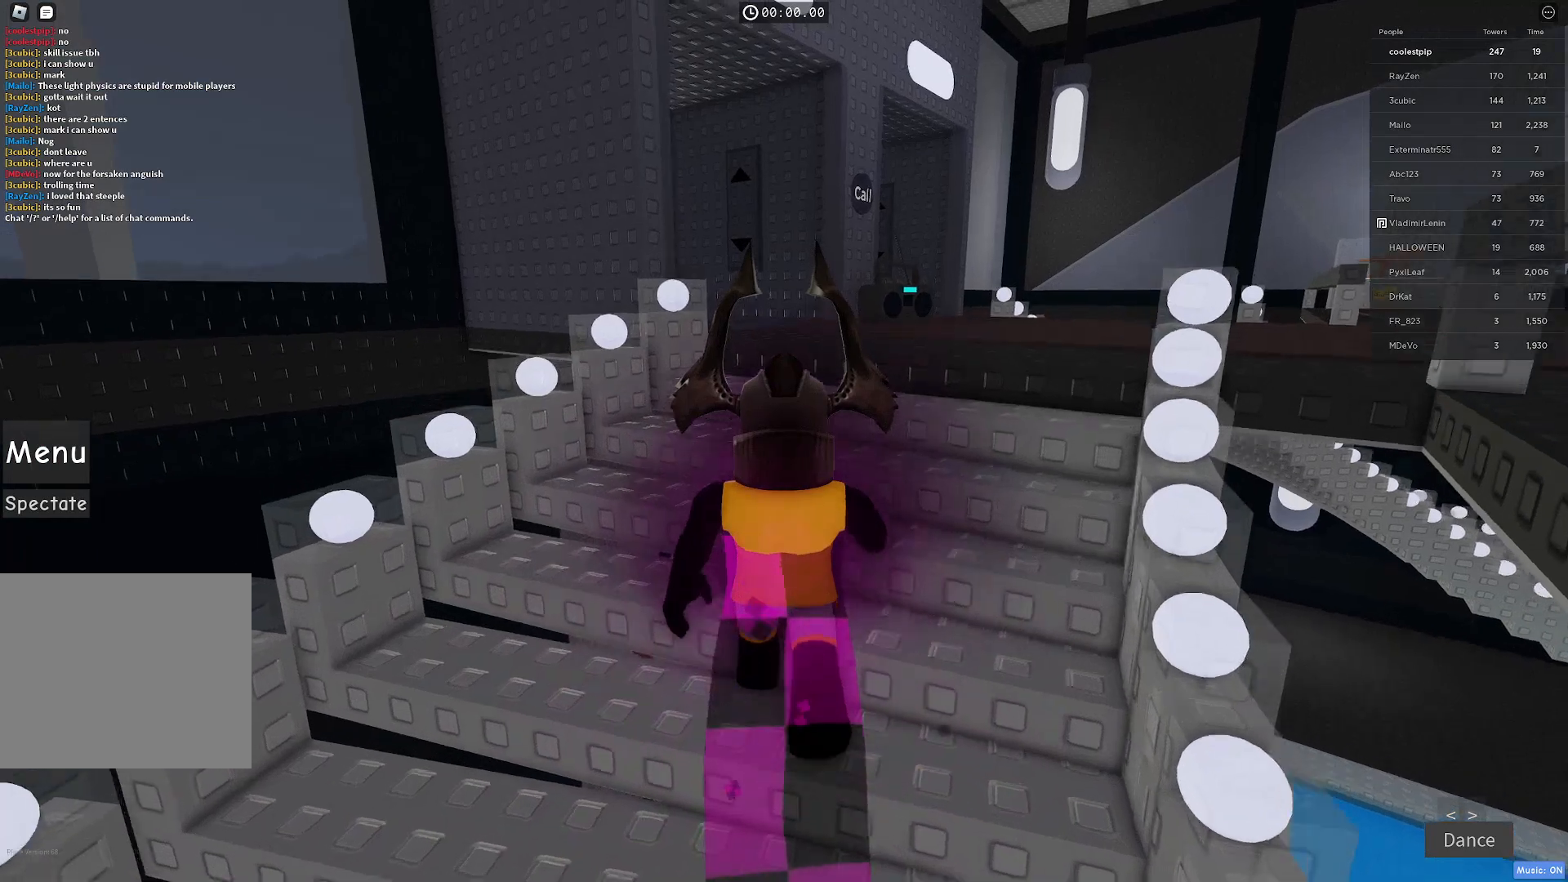
{"keys": ["d", "w"], "events": [[400, "d", "down"]]}
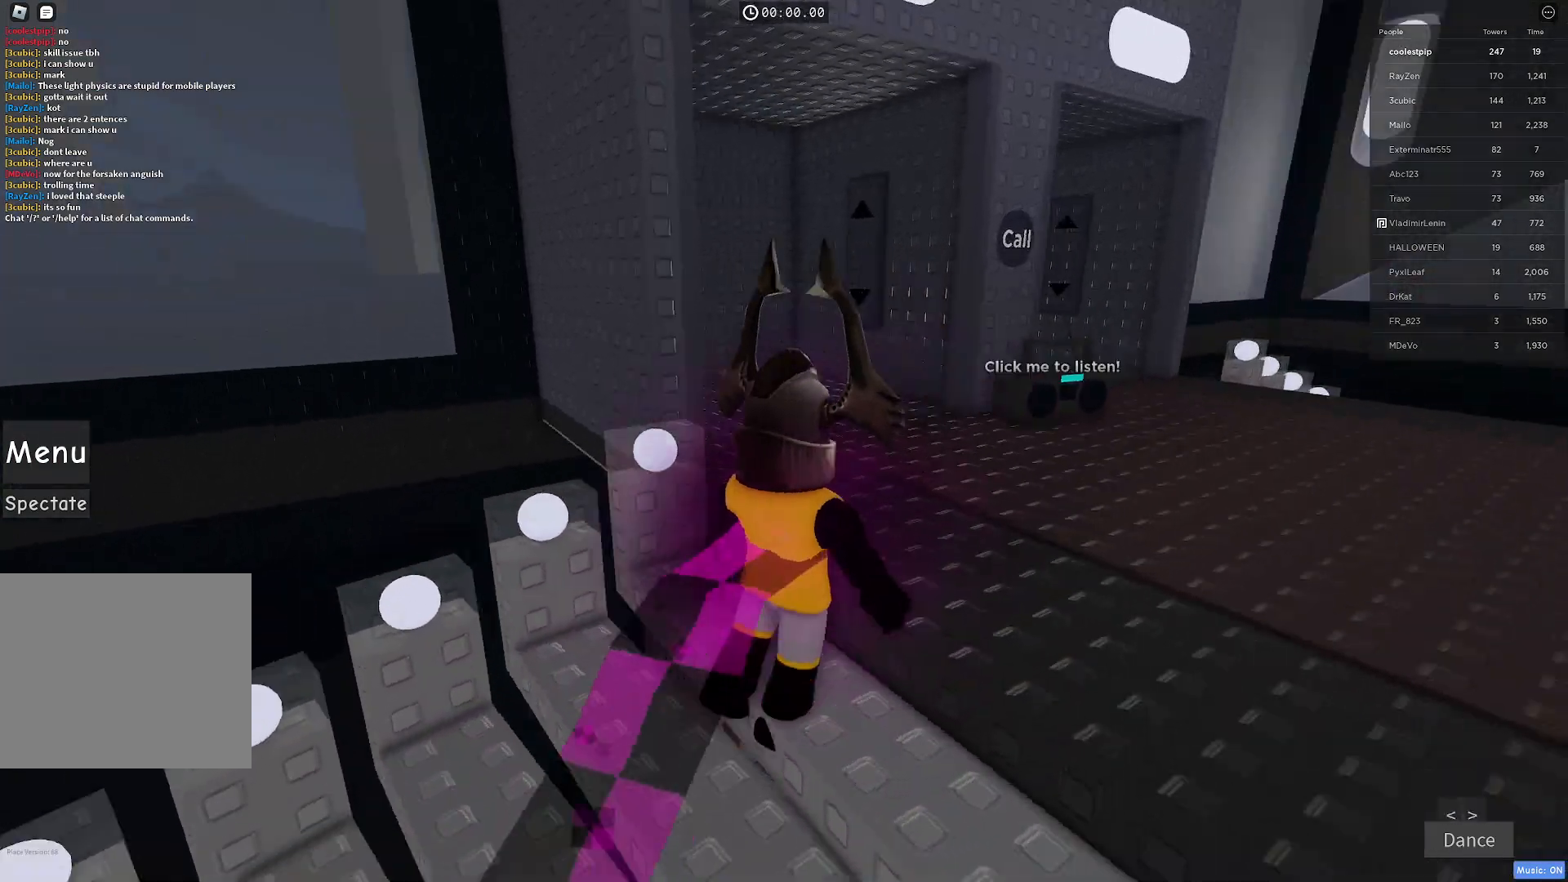
{"keys": ["d"], "events": [[350, "w", "up"]]}
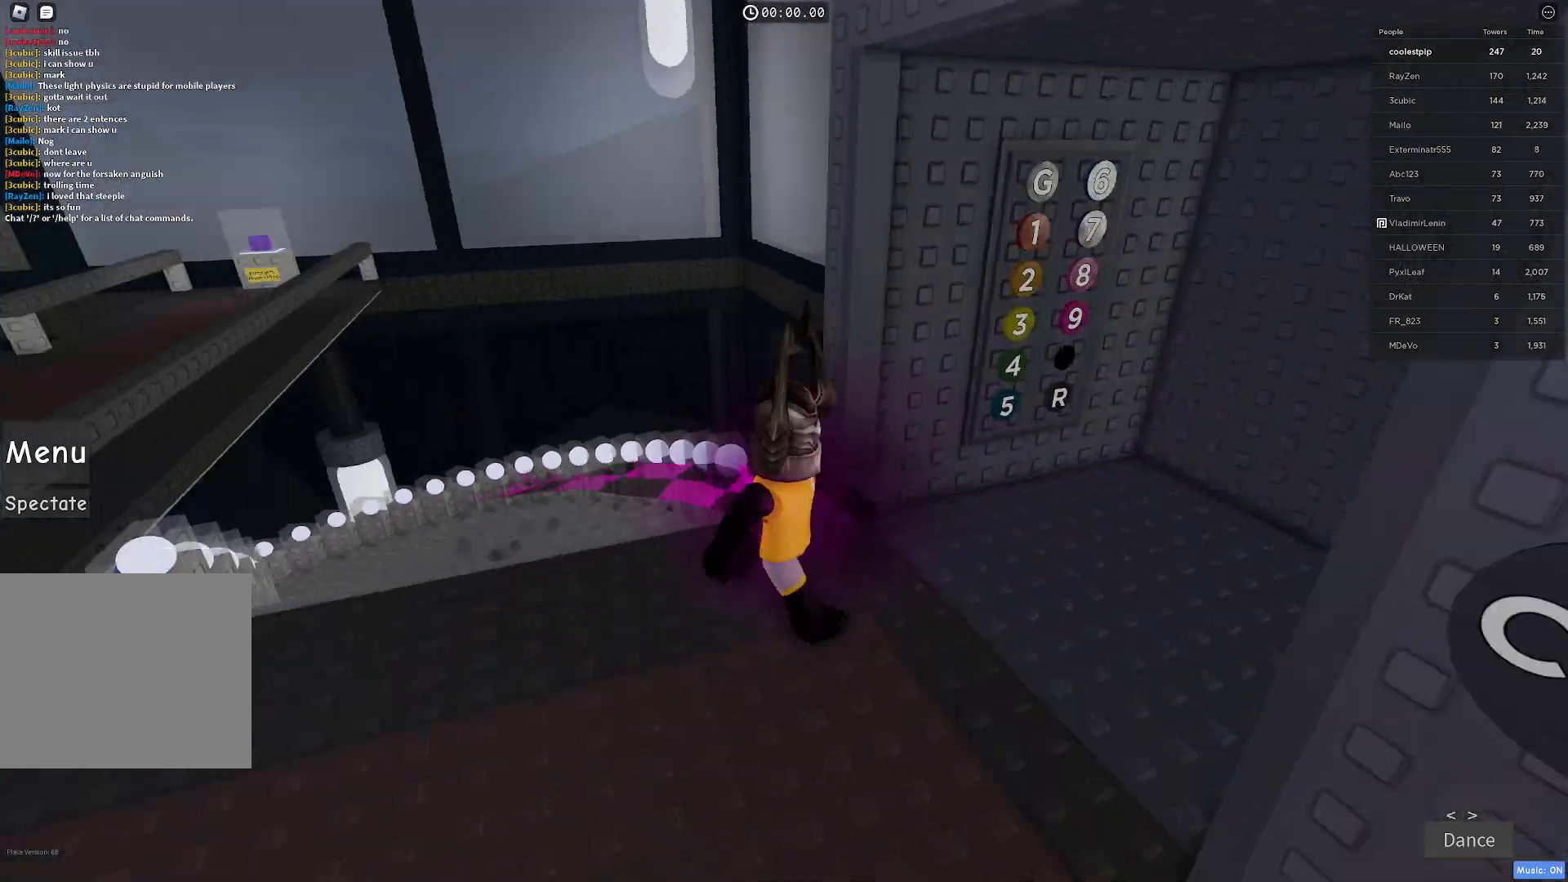
{"keys": [], "events": [[417, "d", "up"]]}
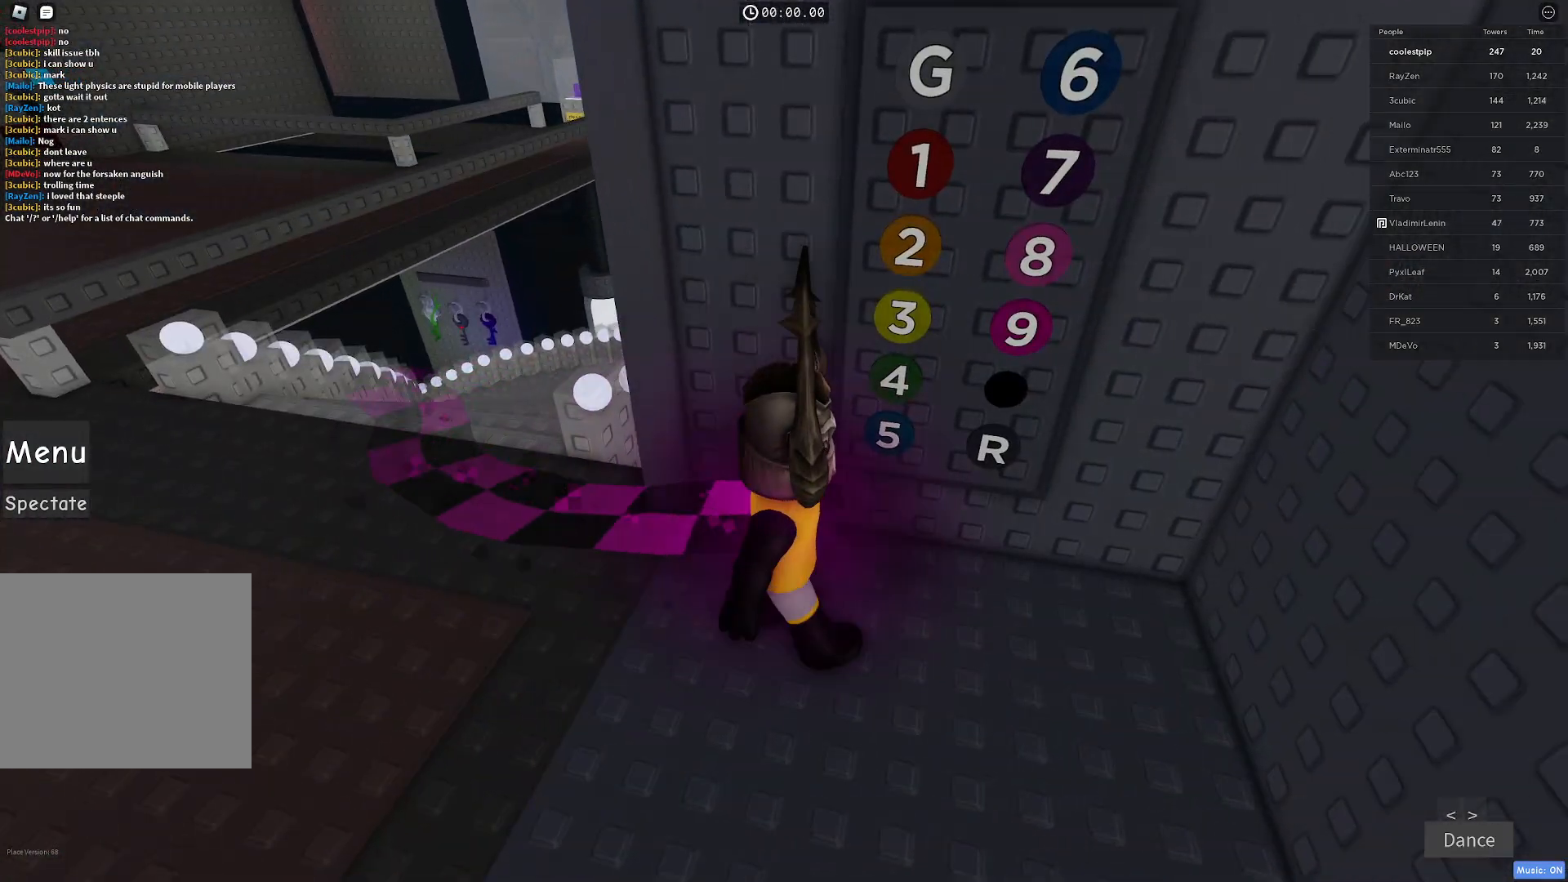
{"keys": [], "events": []}
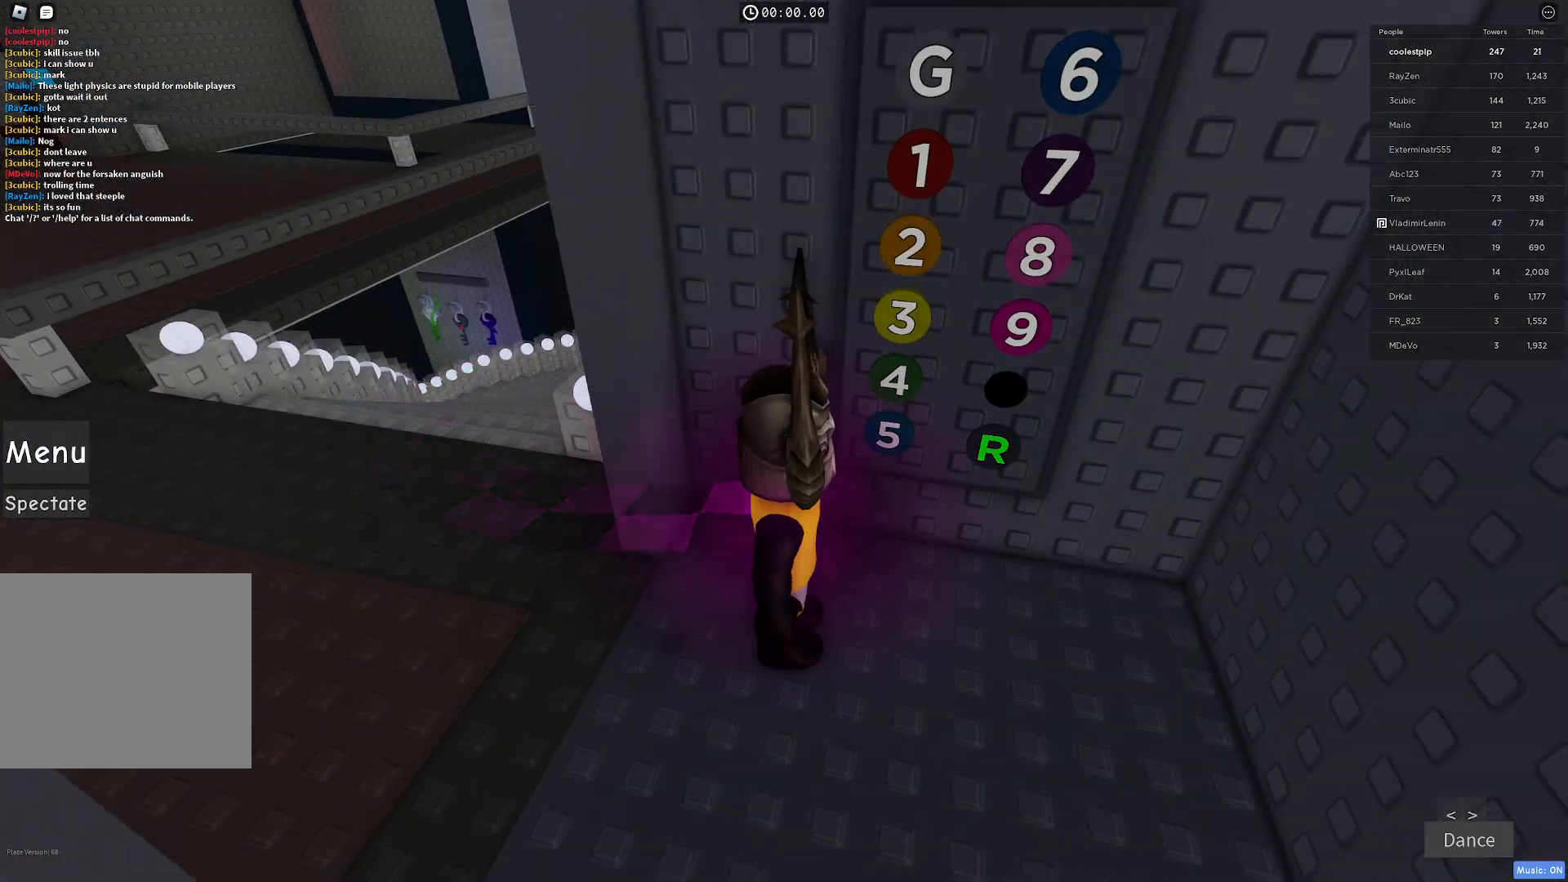
{"keys": ["a"], "events": [[267, "s", "down"], [434, "a", "down"], [450, "s", "up"]]}
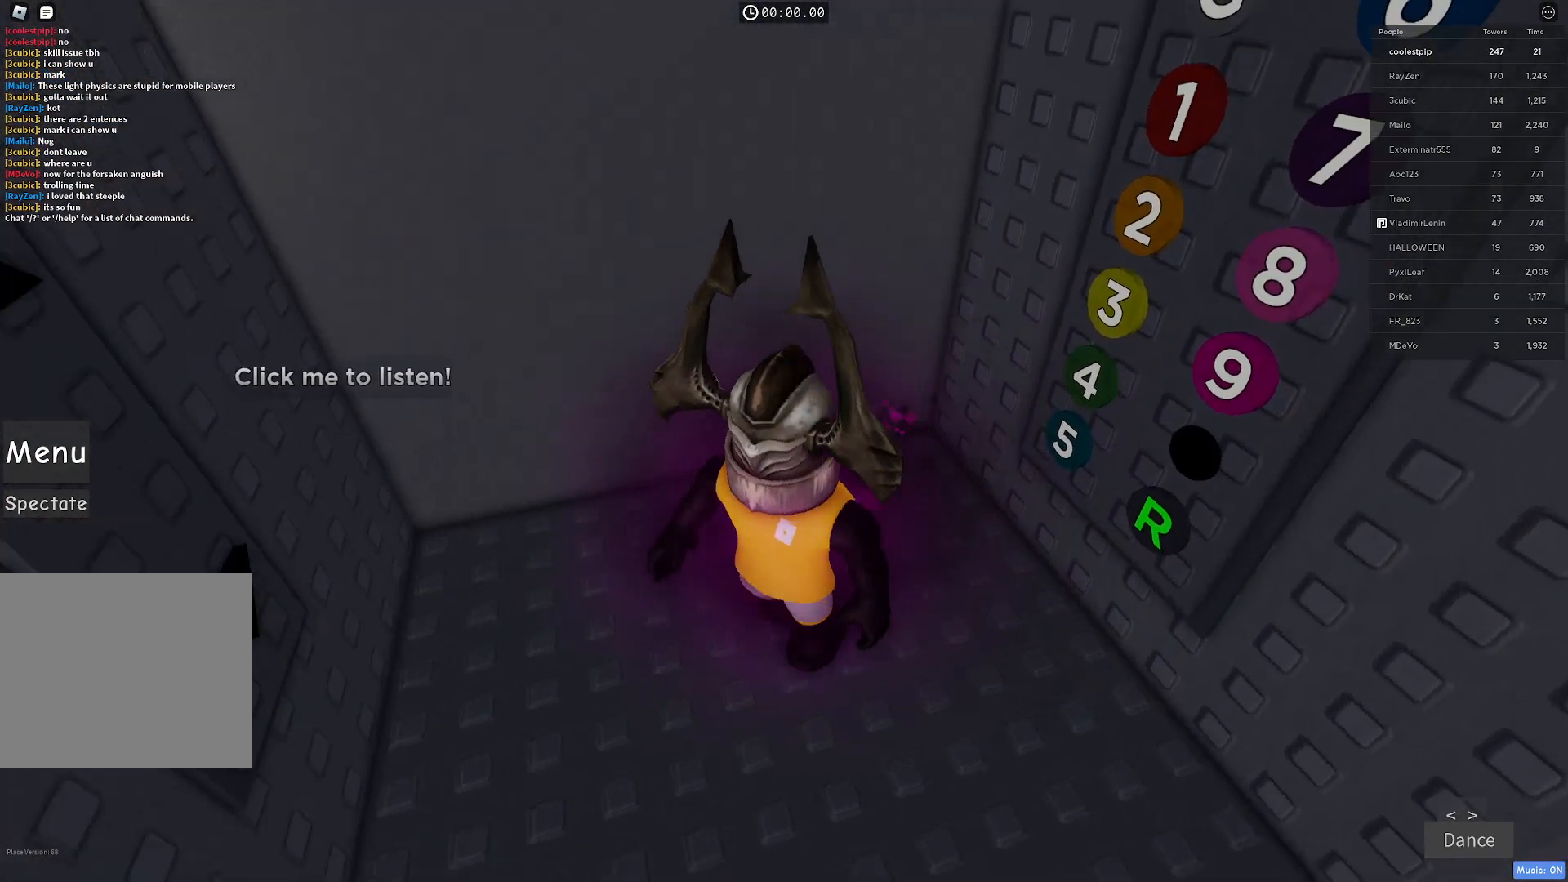
{"keys": ["d", "w"], "events": [[67, "a", "up"], [200, "shift", "down"], [317, "shift", "up"], [450, "d", "down"], [467, "w", "down"]]}
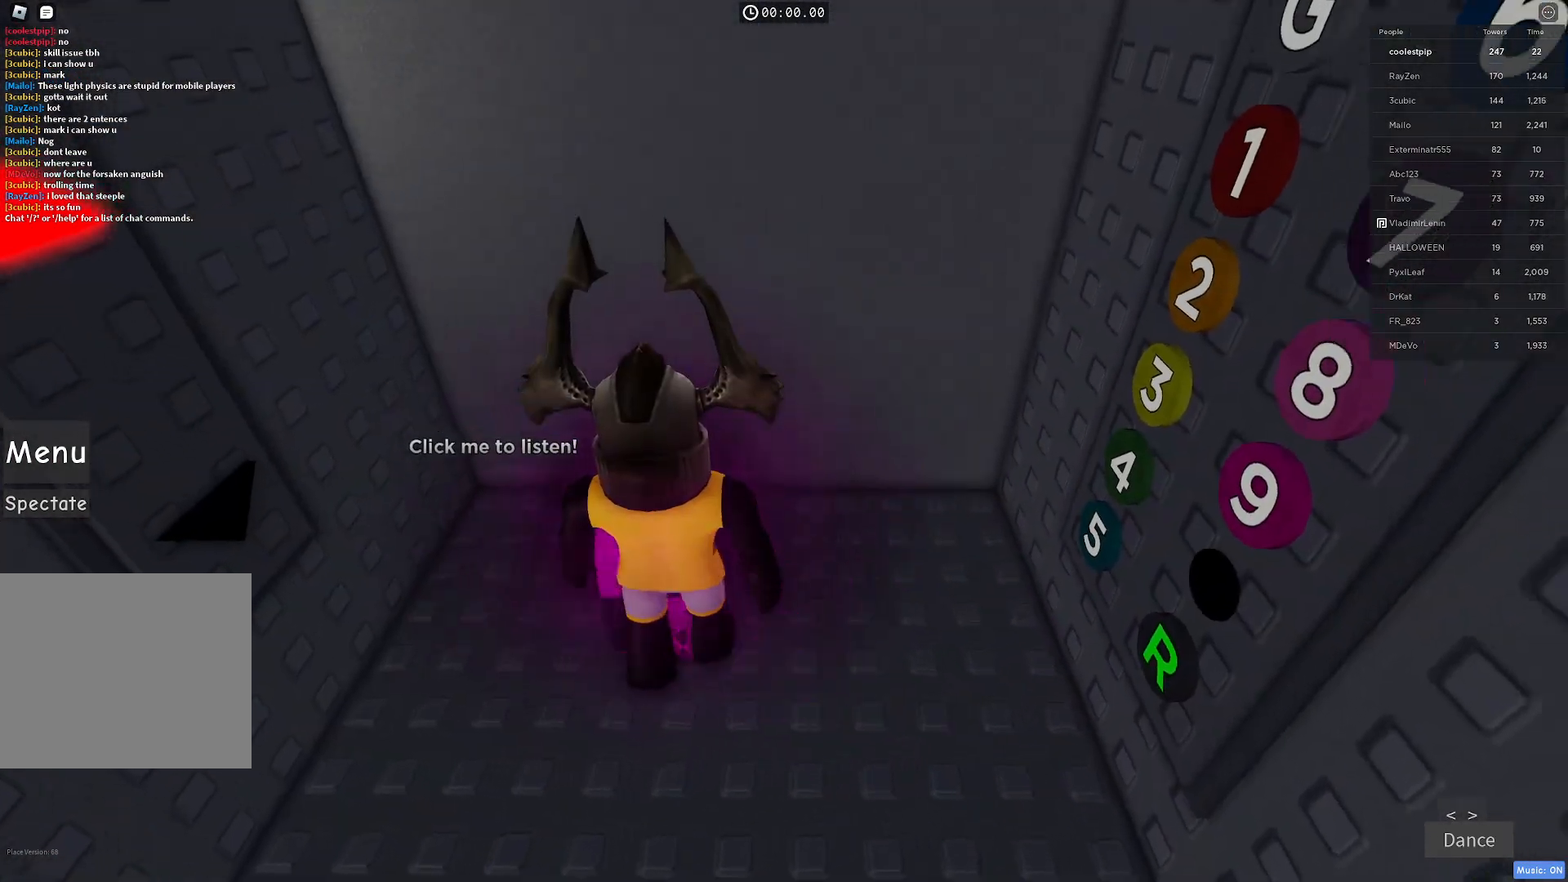
{"keys": ["shift"], "events": [[34, "d", "up"], [67, "w", "up"], [400, "shift", "down"]]}
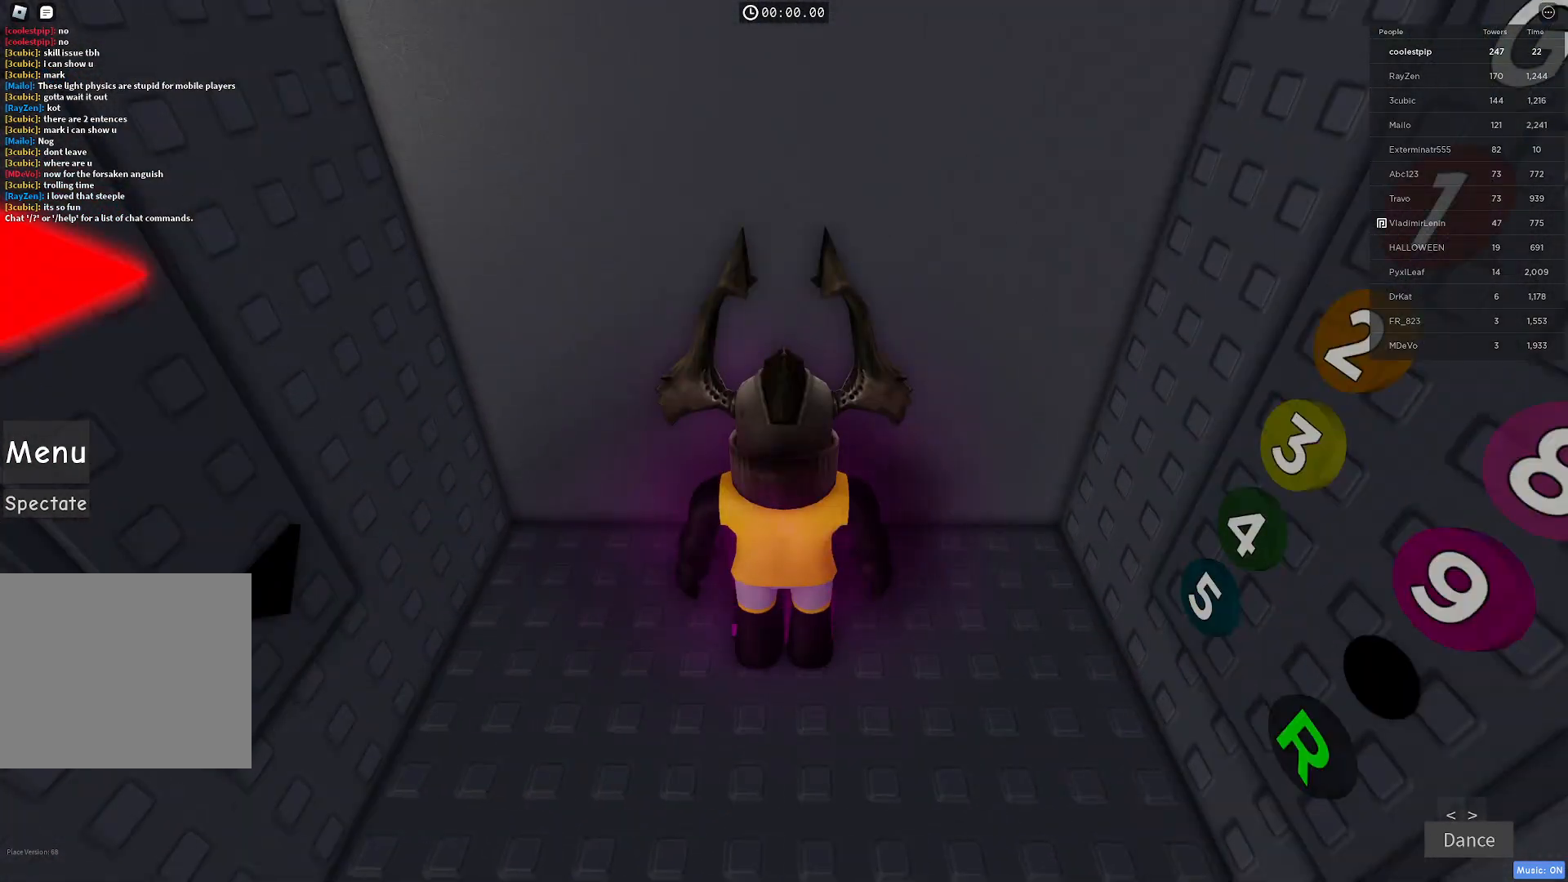
{"keys": [], "events": [[17, "shift", "up"]]}